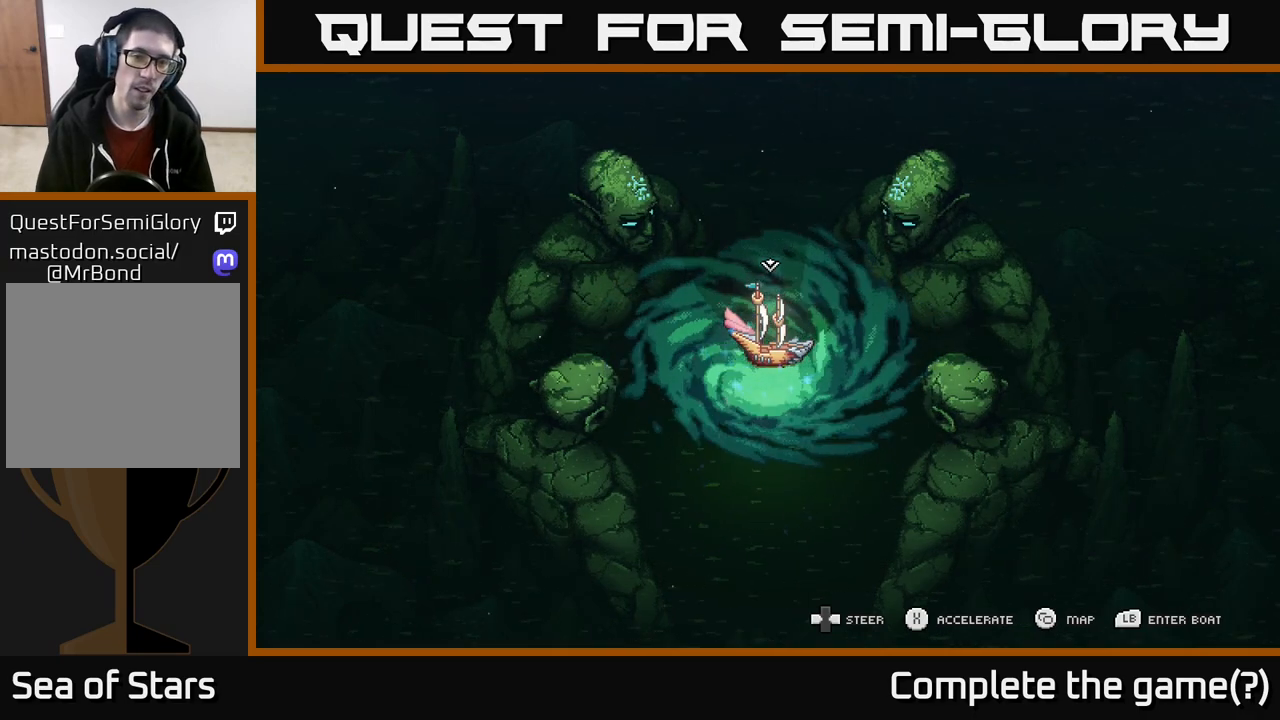
Gameplay with a controller (Xbox layout); each line is a JSON object with the inputs held at the frame after it. "events" lists button and stick changes between this image and that frame as [ms after this image, input, new state], when the widget could be followed in between.
{"buttons": ["X"], "left_stick": "right", "right_stick": "center", "events": [[167, "left_stick", "right"], [433, "X", "down"]]}
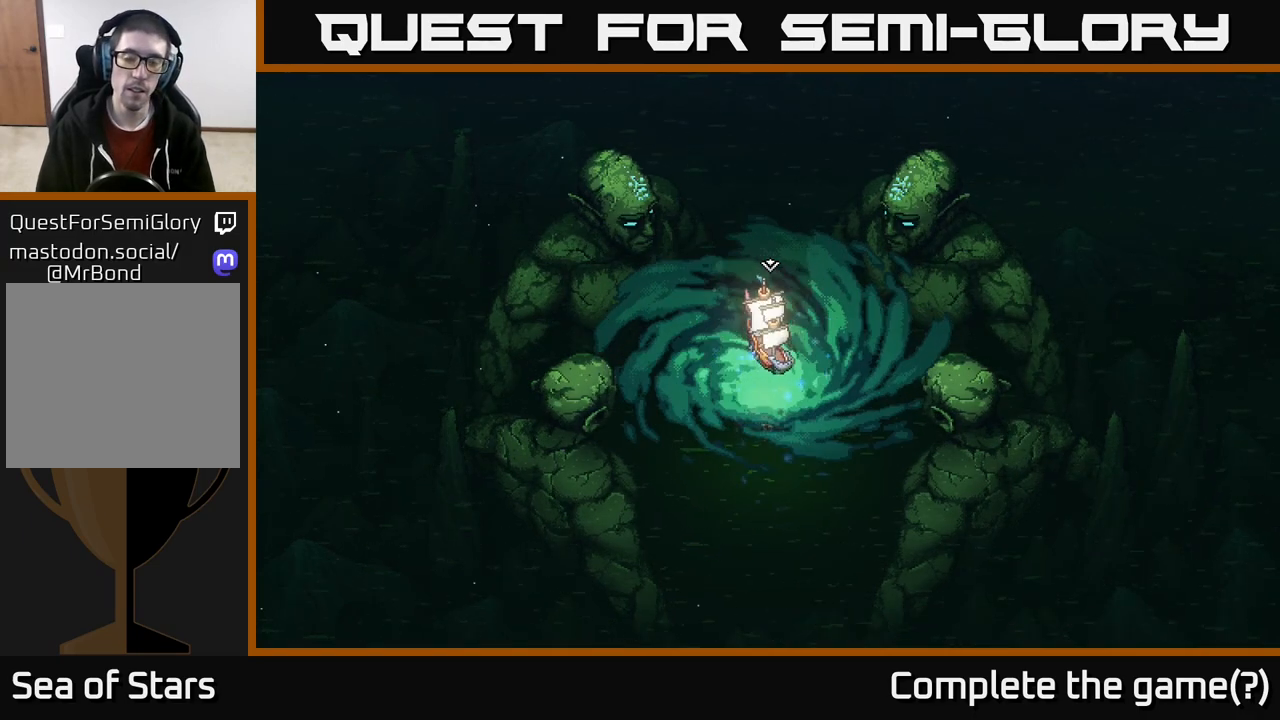
{"buttons": ["X"], "left_stick": "center", "right_stick": "center", "events": [[233, "left_stick", "center"]]}
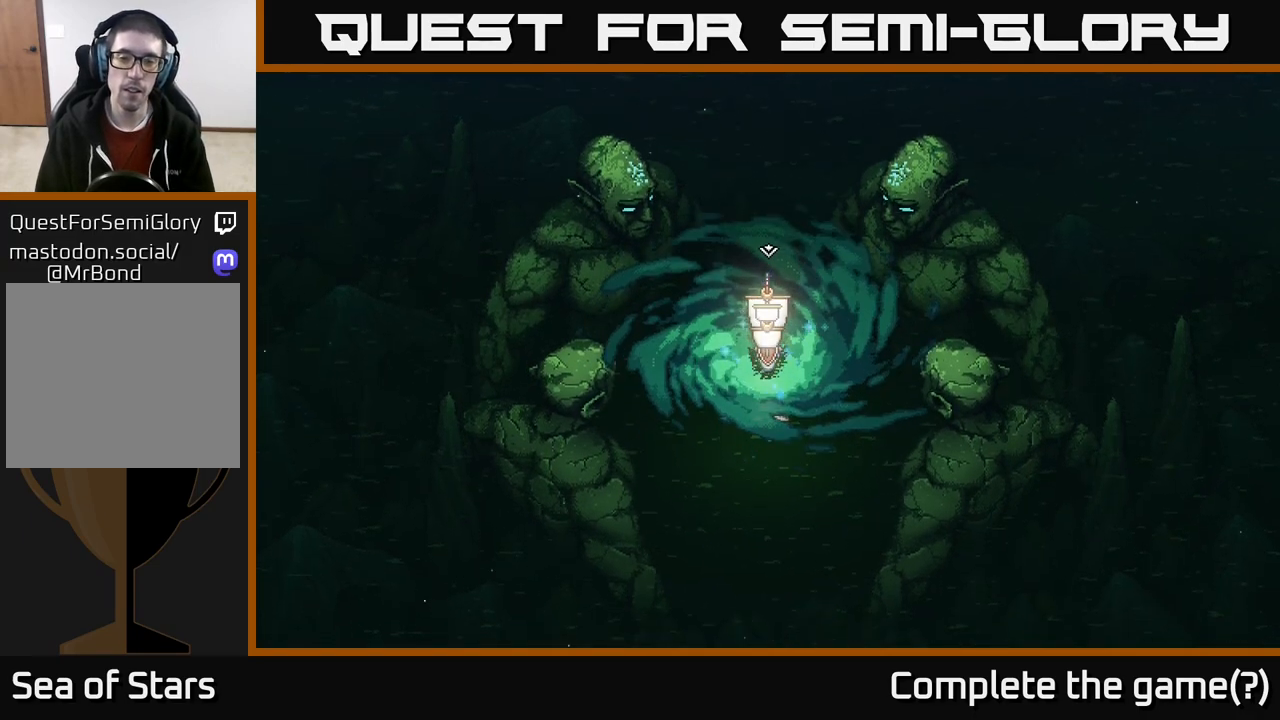
{"buttons": ["X"], "left_stick": "center", "right_stick": "center", "events": []}
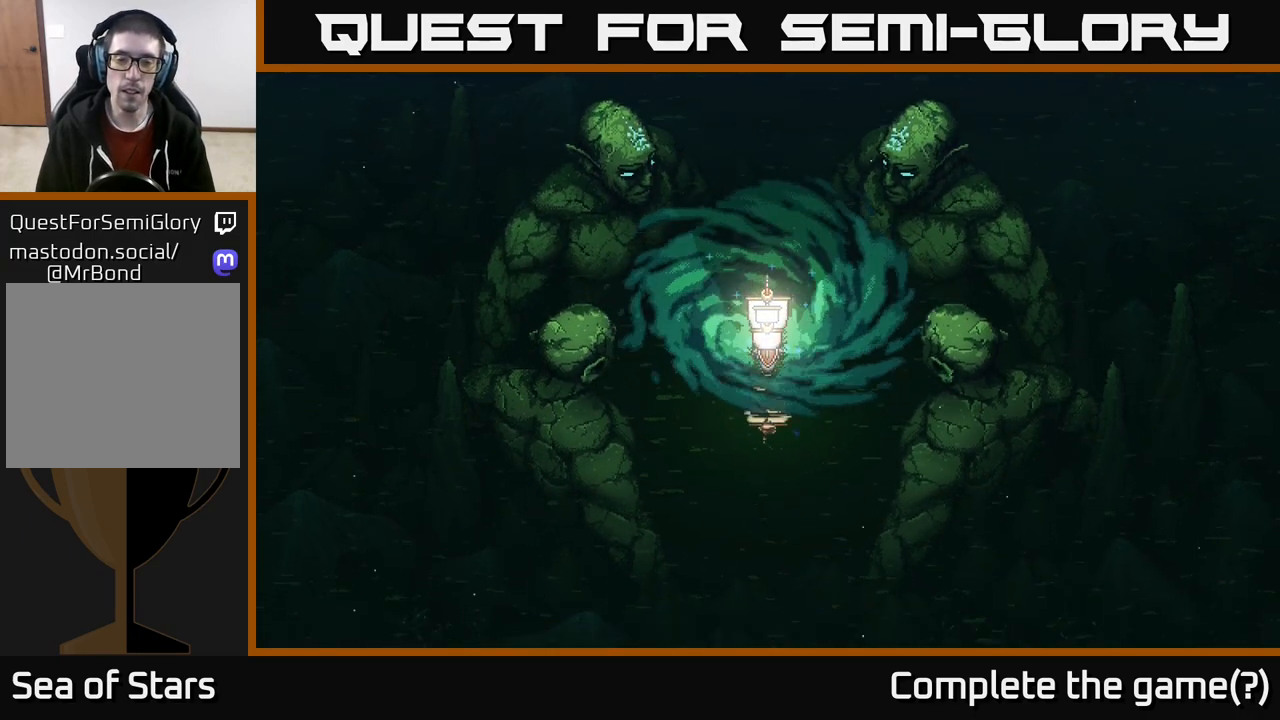
{"buttons": ["X"], "left_stick": "center", "right_stick": "center", "events": []}
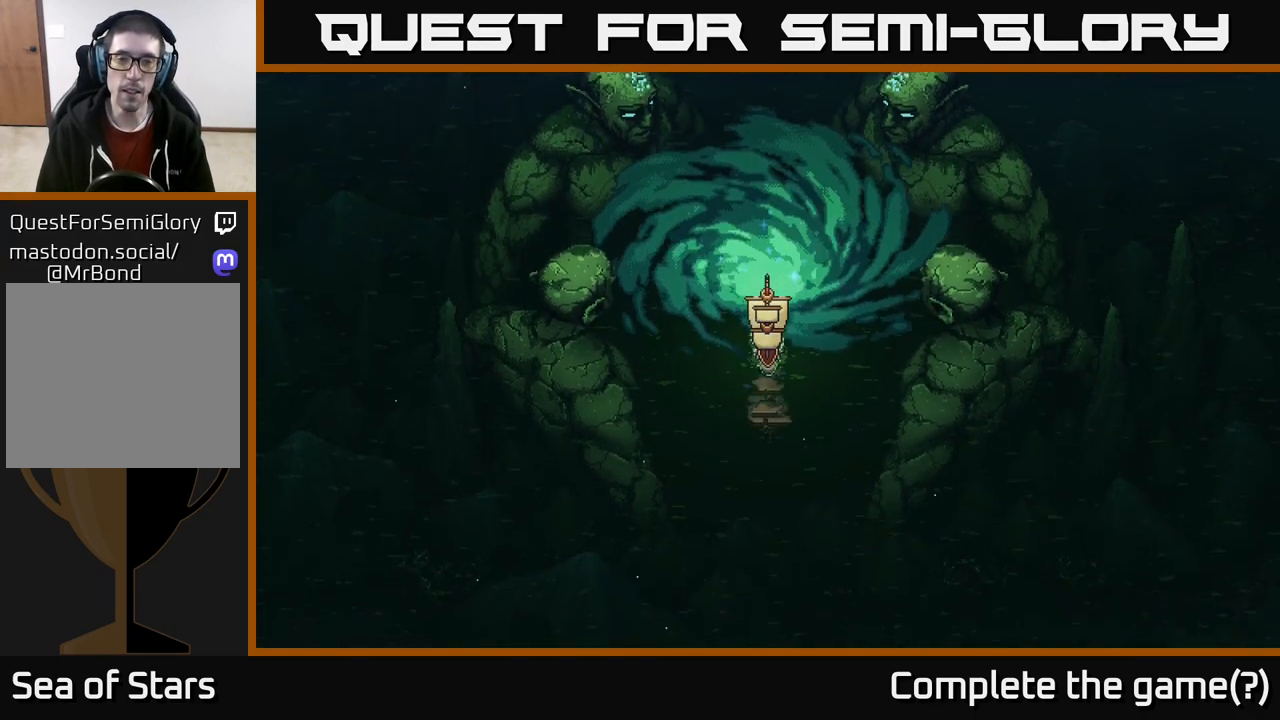
{"buttons": [], "left_stick": "center", "right_stick": "center", "events": [[83, "left_stick", "right"], [300, "X", "up"], [300, "left_stick", "center"], [333, "A", "down"], [483, "A", "up"]]}
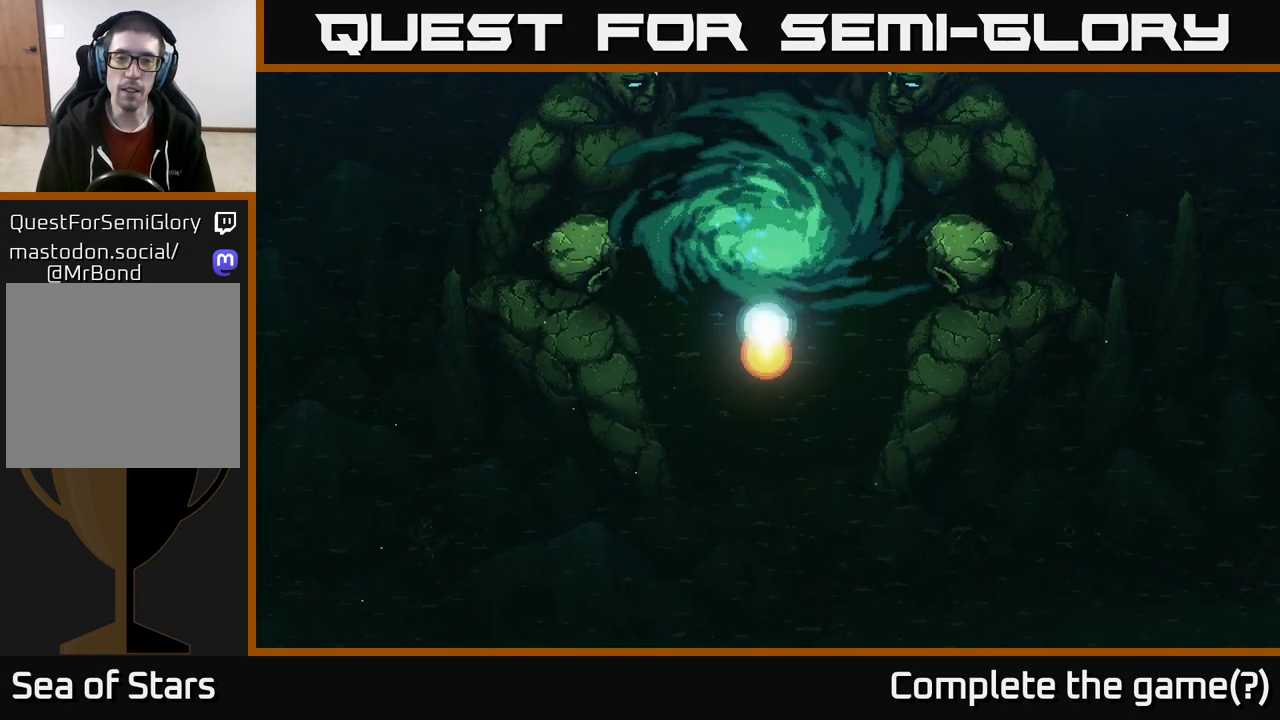
{"buttons": [], "left_stick": "center", "right_stick": "center", "events": [[250, "SELECT", "down"], [383, "SELECT", "up"]]}
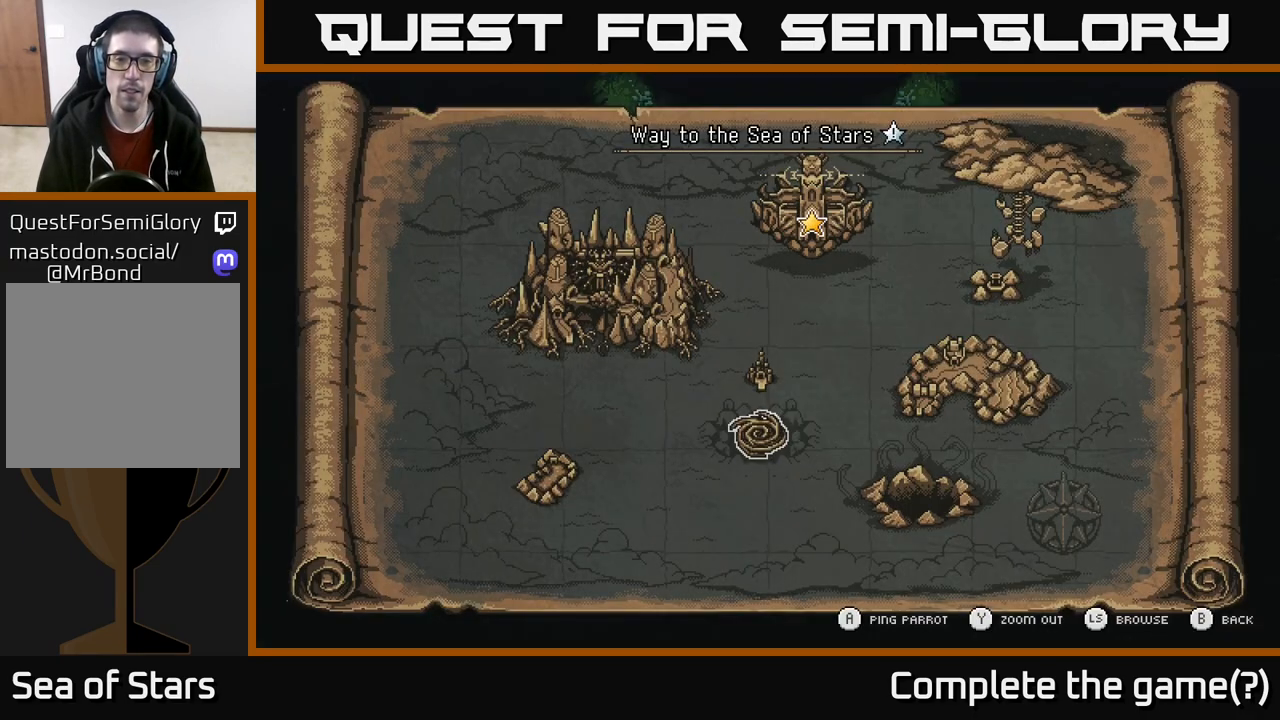
{"buttons": [], "left_stick": "center", "right_stick": "center", "events": []}
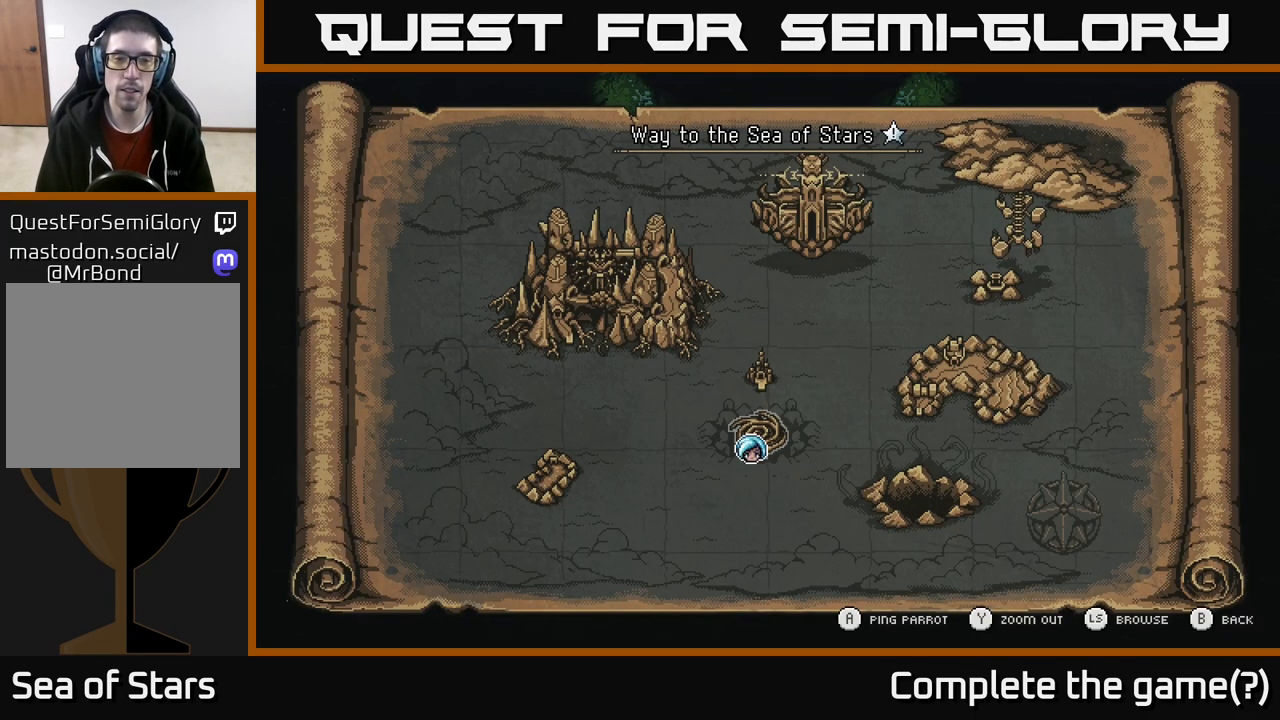
{"buttons": [], "left_stick": "up", "right_stick": "center", "events": [[383, "left_stick", "up"]]}
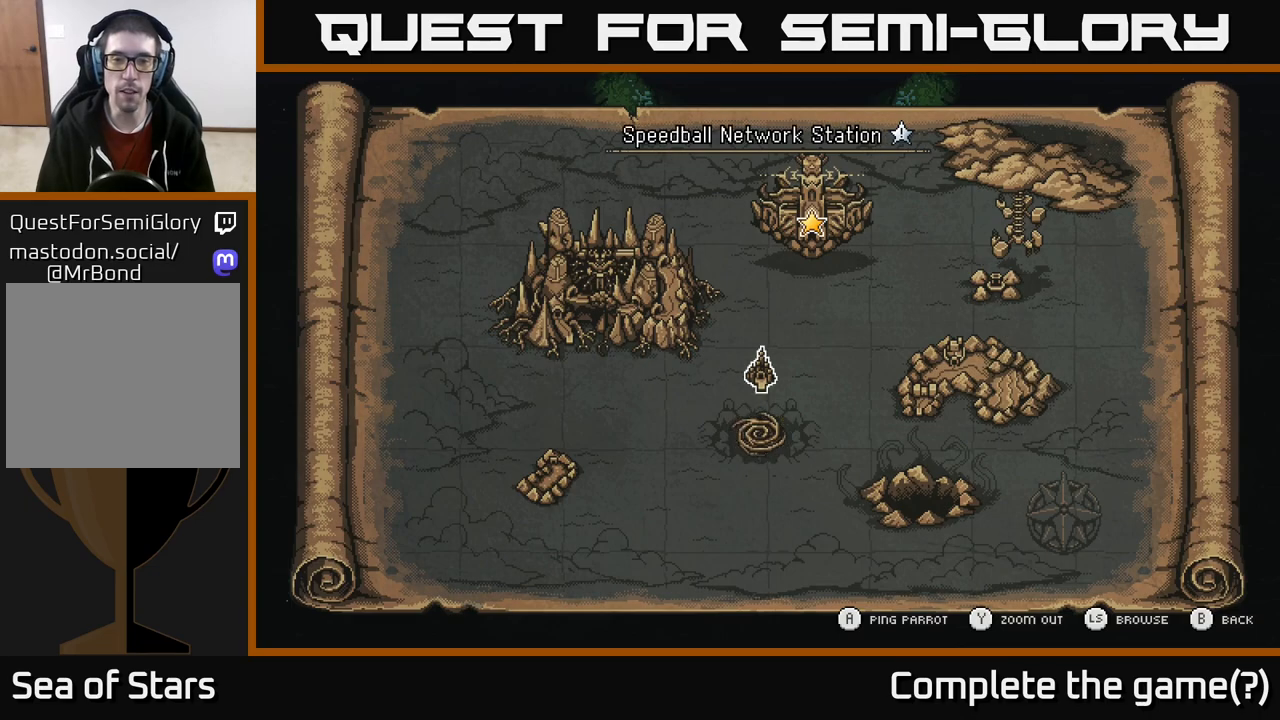
{"buttons": [], "left_stick": "left", "right_stick": "center", "events": [[50, "left_stick", "center"], [333, "left_stick", "left"]]}
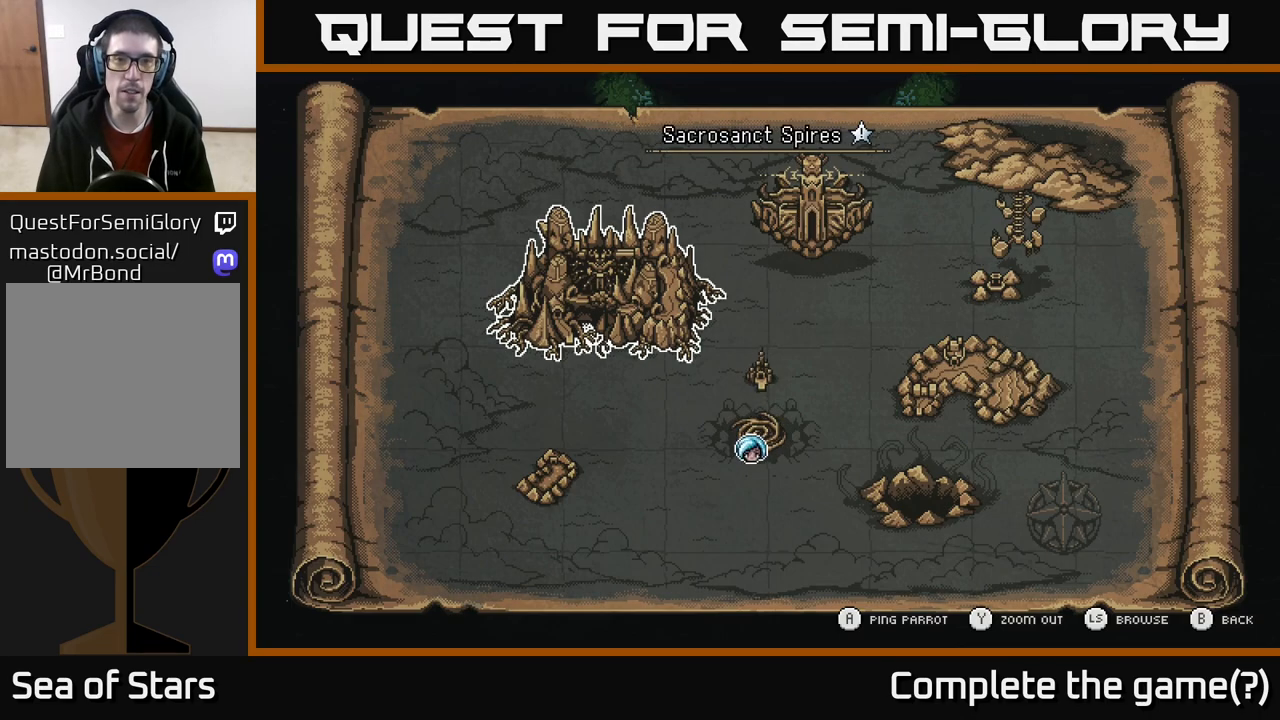
{"buttons": [], "left_stick": "center", "right_stick": "center", "events": [[17, "left_stick", "center"], [133, "left_stick", "down"], [333, "left_stick", "center"]]}
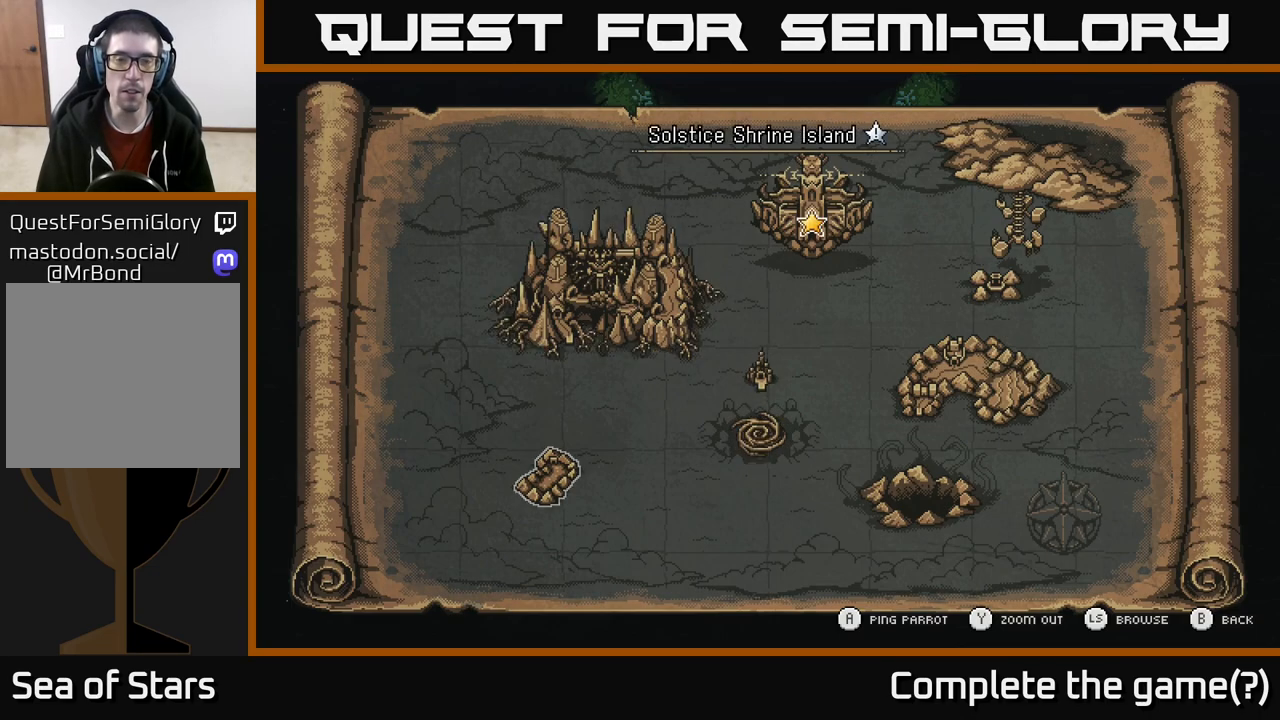
{"buttons": [], "left_stick": "center", "right_stick": "center", "events": []}
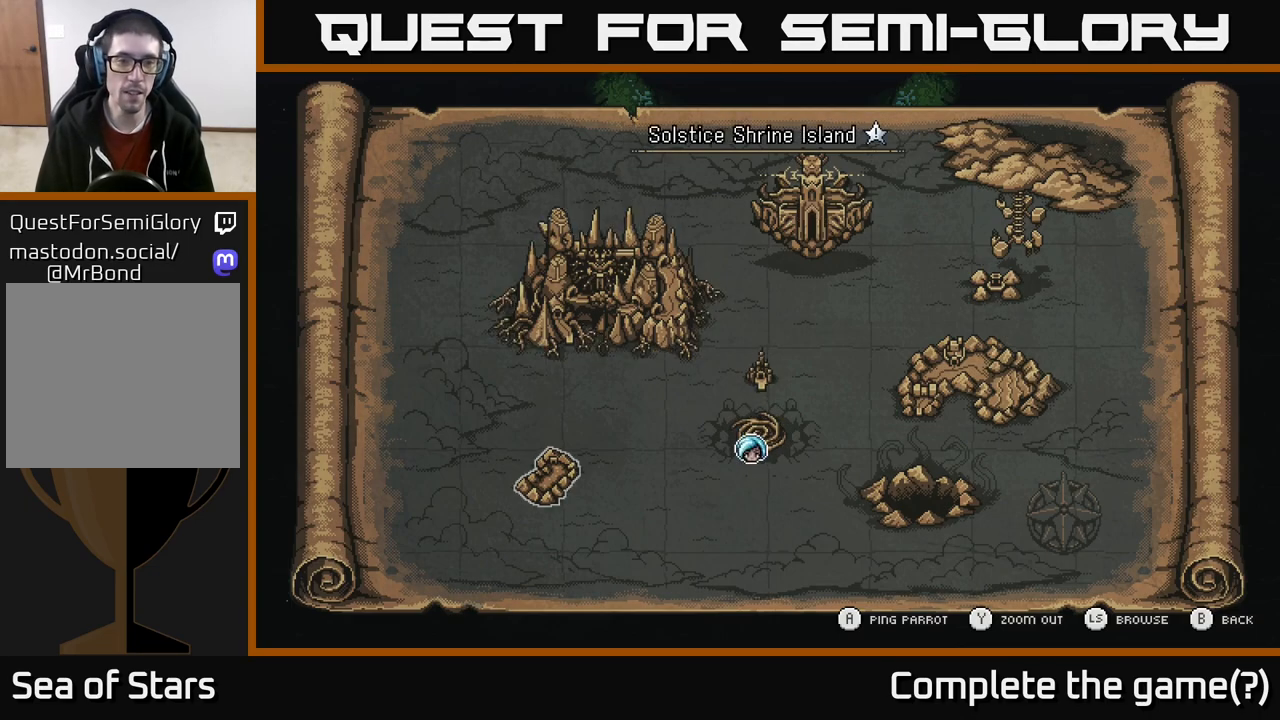
{"buttons": [], "left_stick": "center", "right_stick": "center", "events": []}
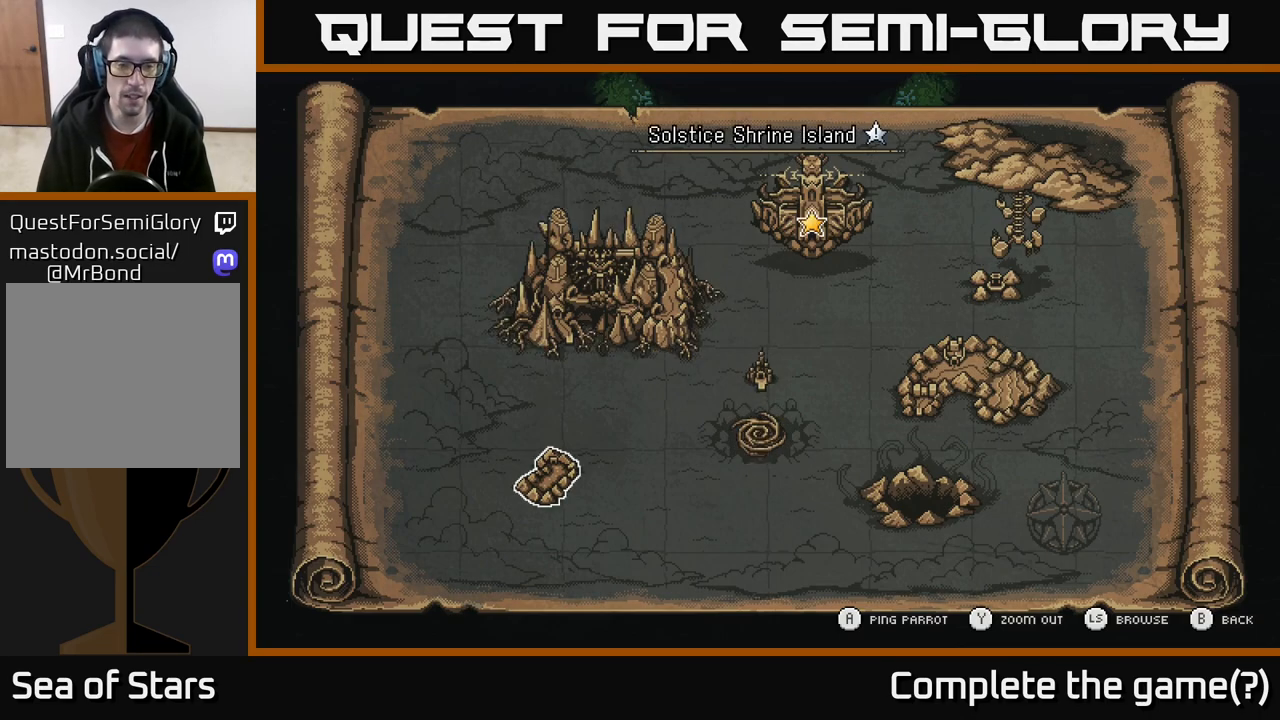
{"buttons": [], "left_stick": "center", "right_stick": "center", "events": []}
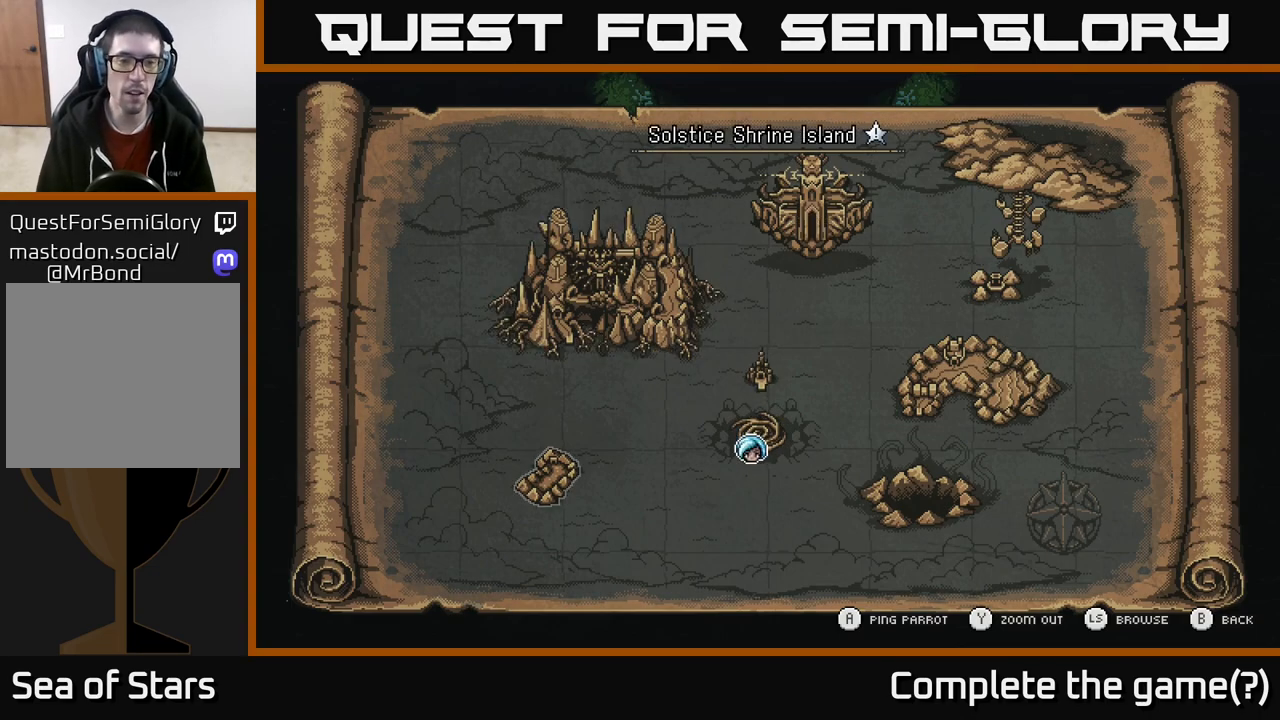
{"buttons": [], "left_stick": "center", "right_stick": "center", "events": []}
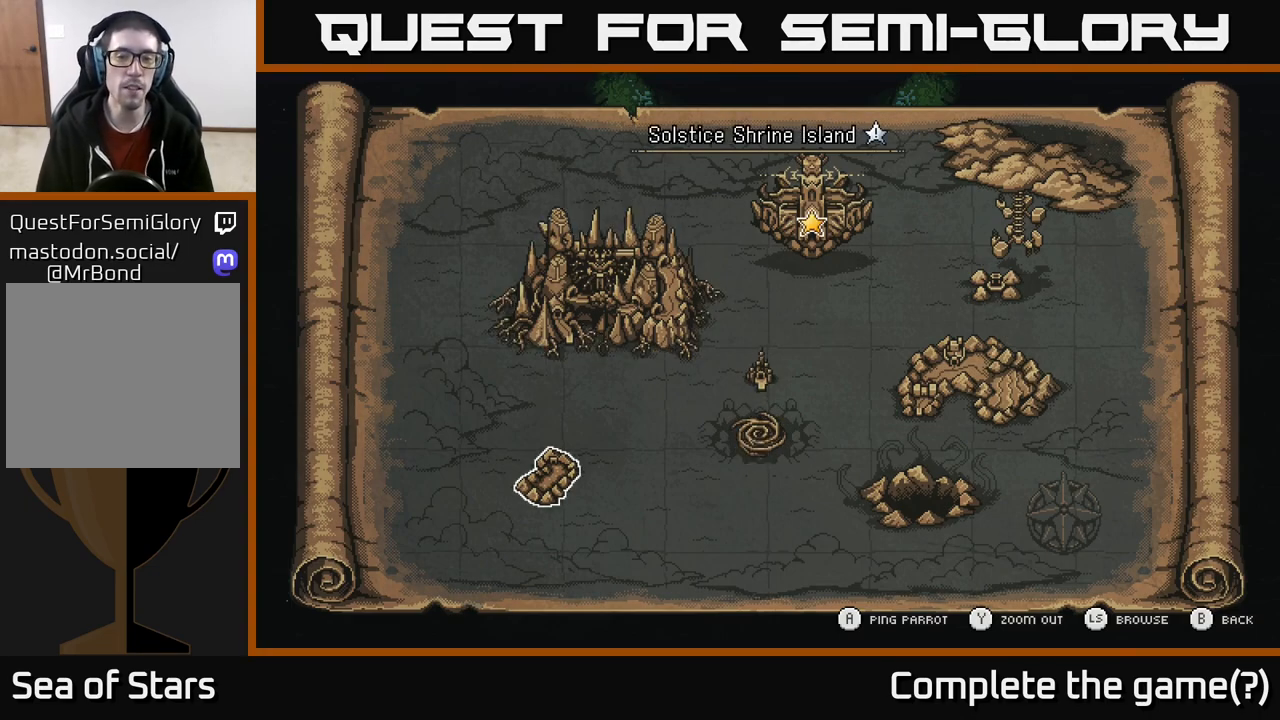
{"buttons": [], "left_stick": "center", "right_stick": "center", "events": []}
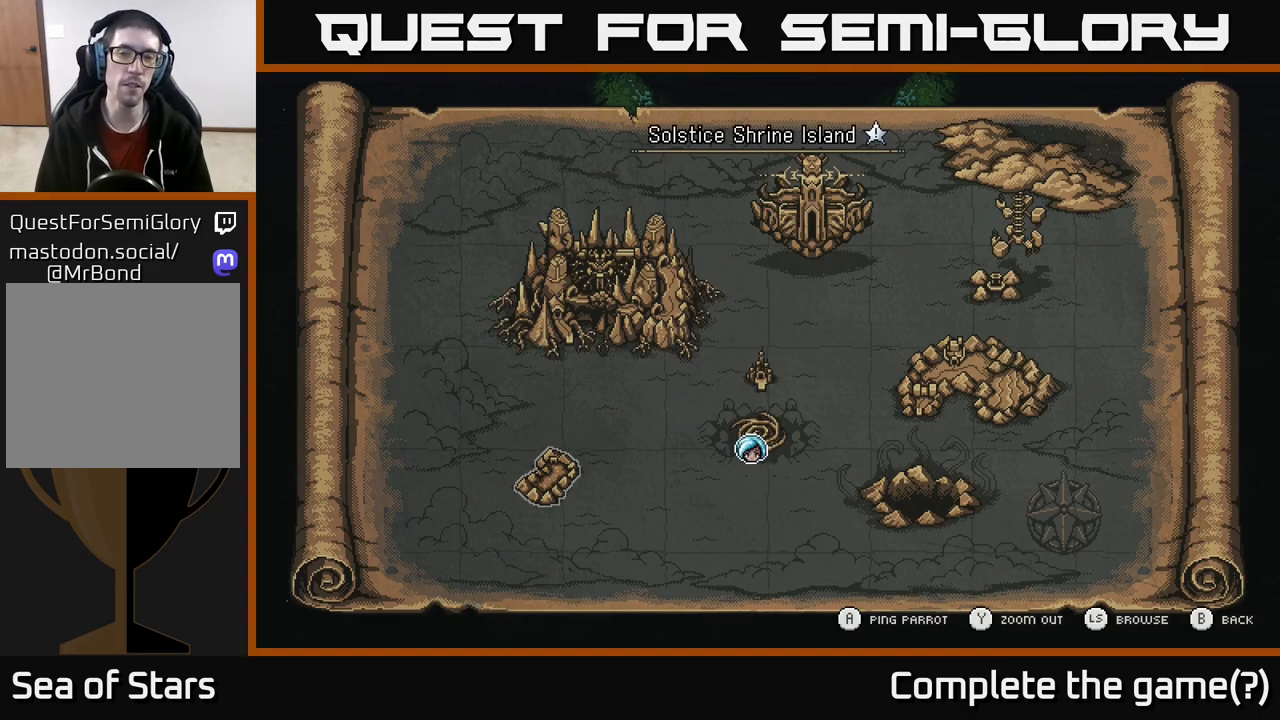
{"buttons": [], "left_stick": "center", "right_stick": "center", "events": []}
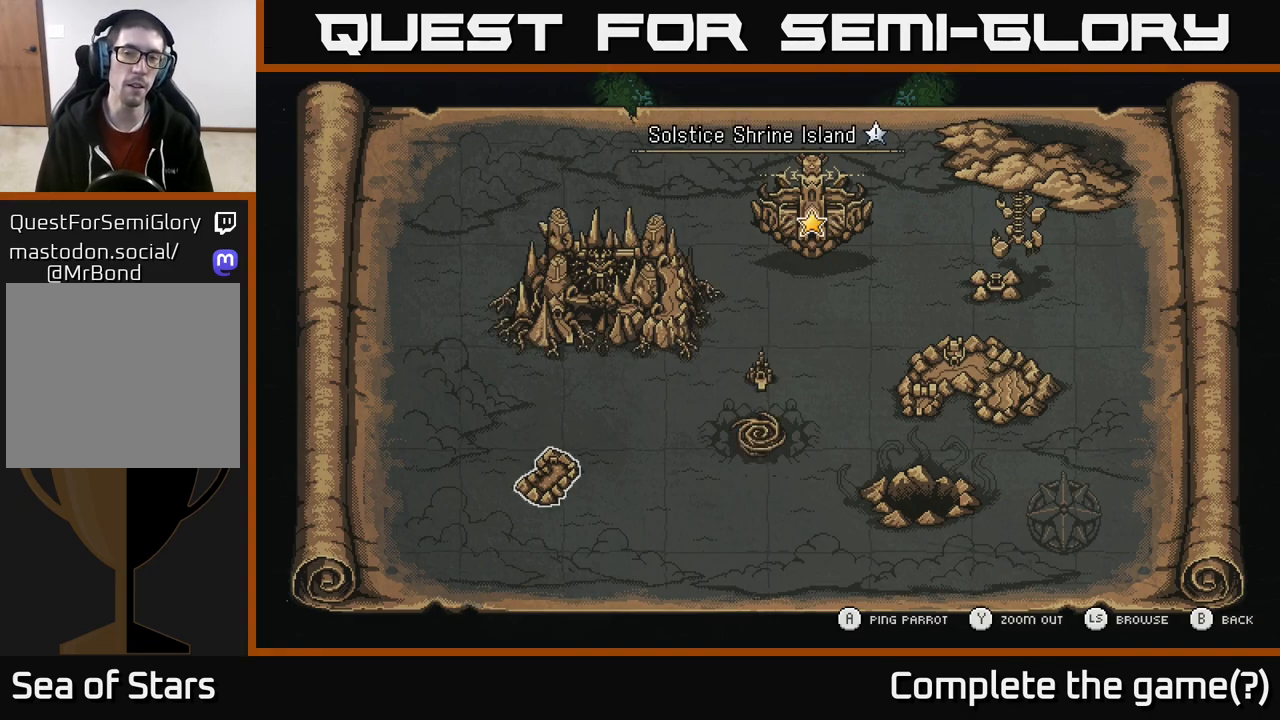
{"buttons": [], "left_stick": "center", "right_stick": "center", "events": []}
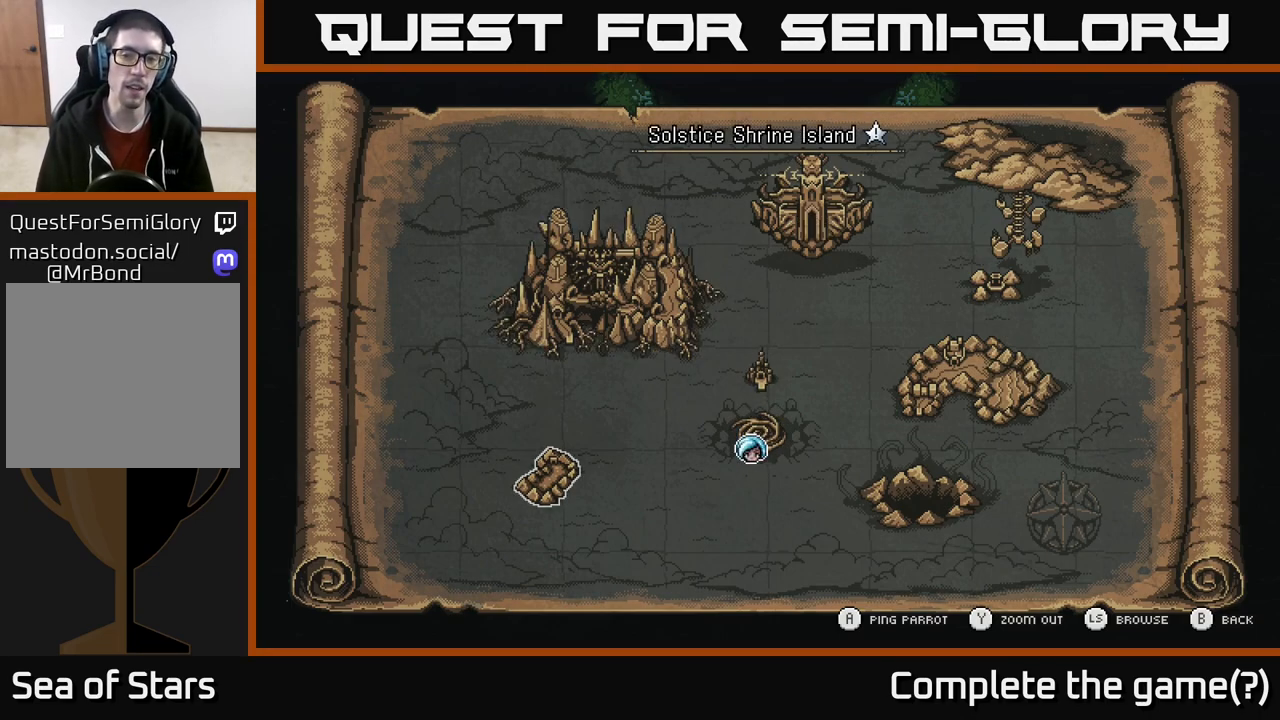
{"buttons": [], "left_stick": "center", "right_stick": "center", "events": []}
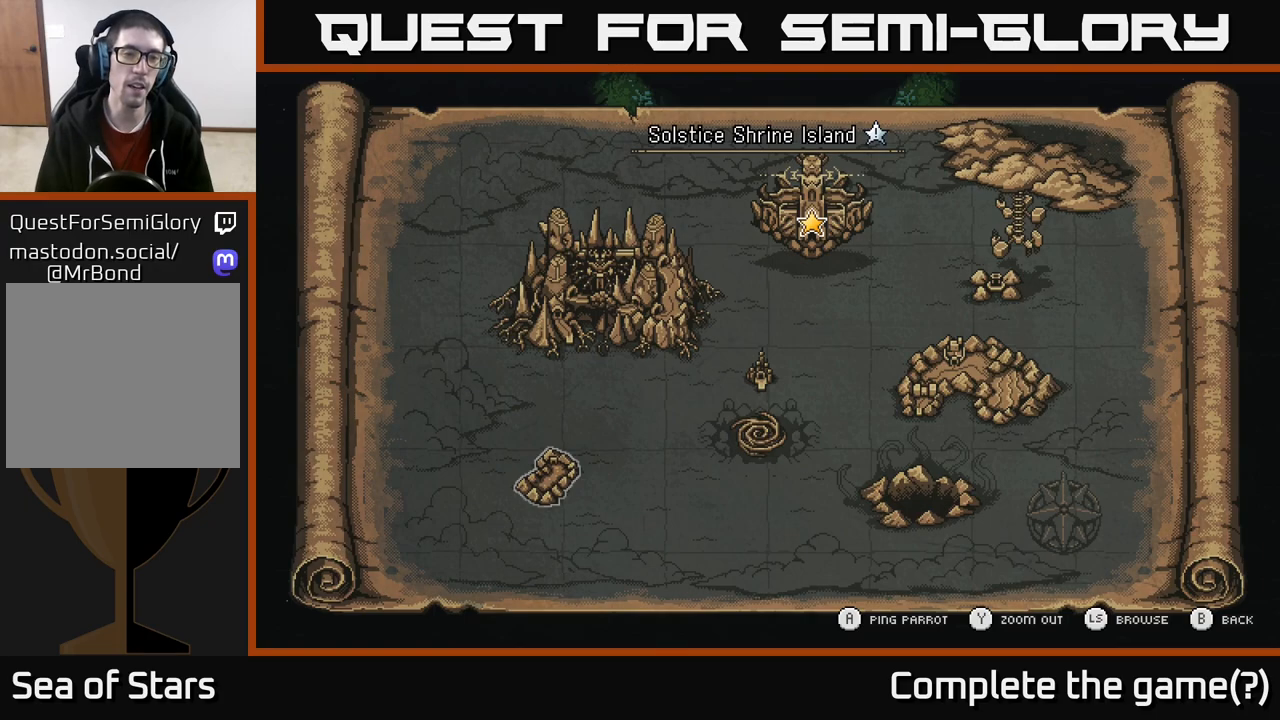
{"buttons": [], "left_stick": "center", "right_stick": "center", "events": []}
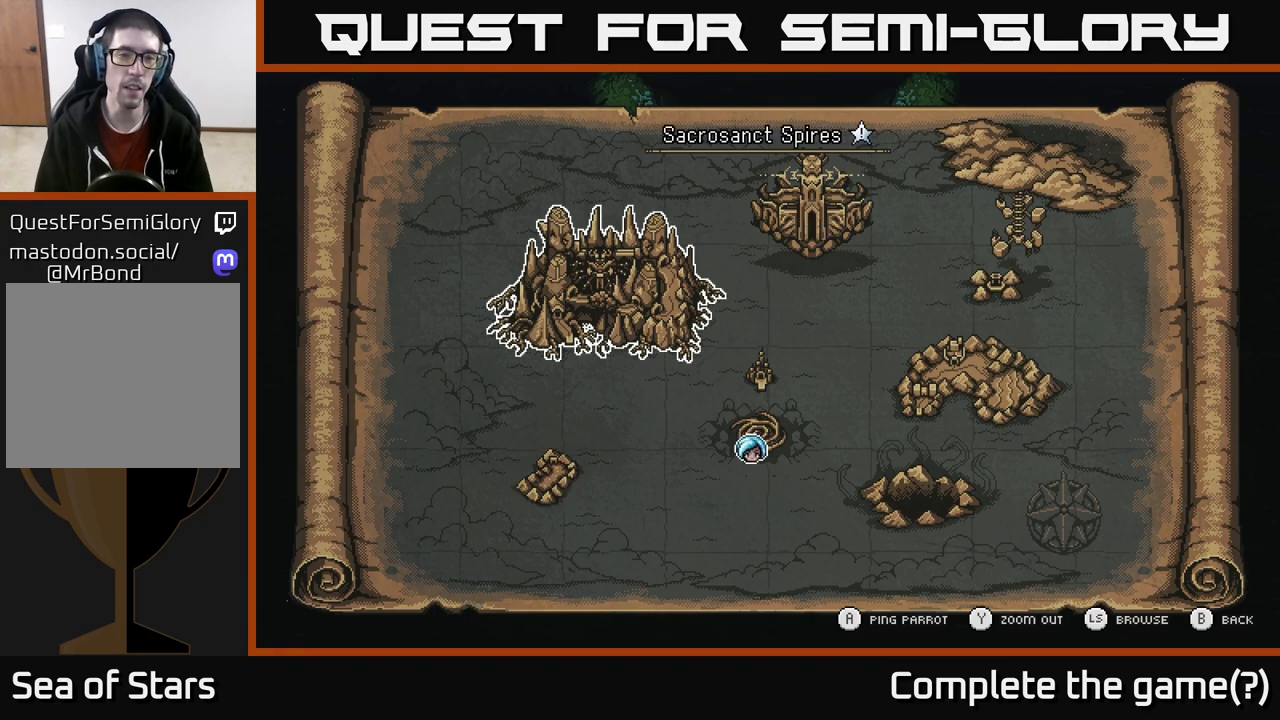
{"buttons": [], "left_stick": "center", "right_stick": "center", "events": [[17, "left_stick", "up"], [200, "left_stick", "center"]]}
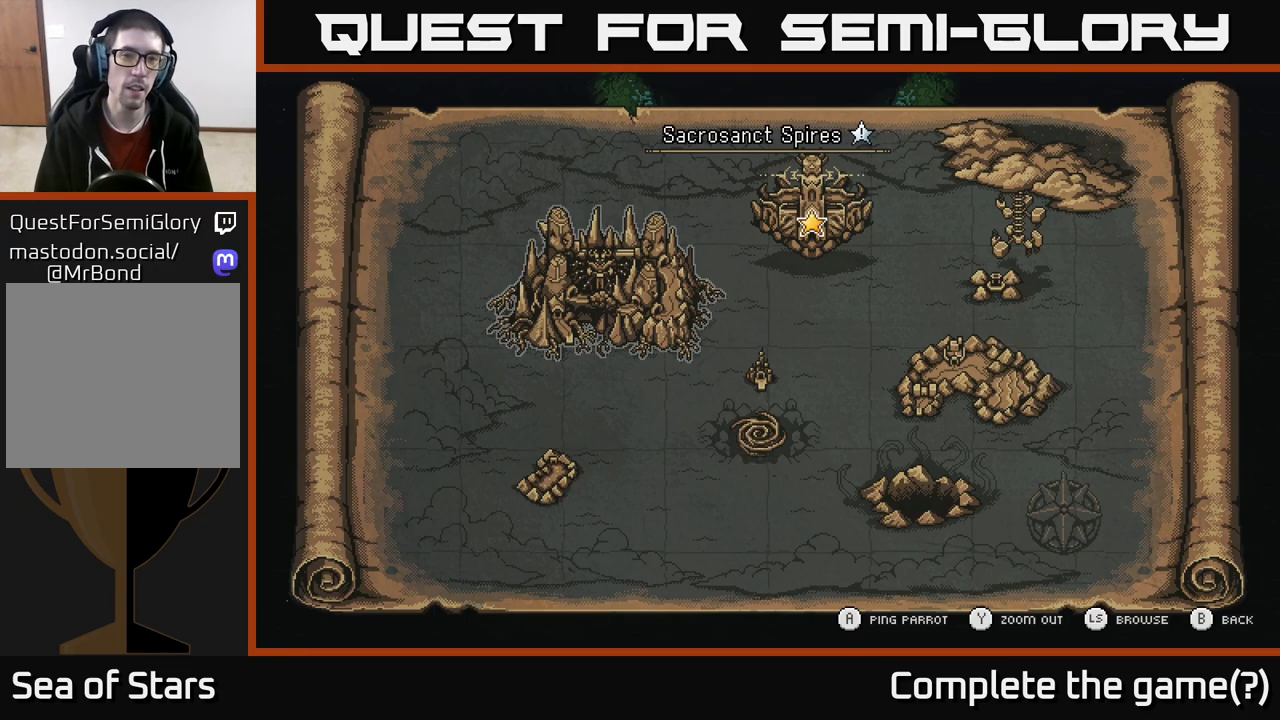
{"buttons": [], "left_stick": "center", "right_stick": "center", "events": []}
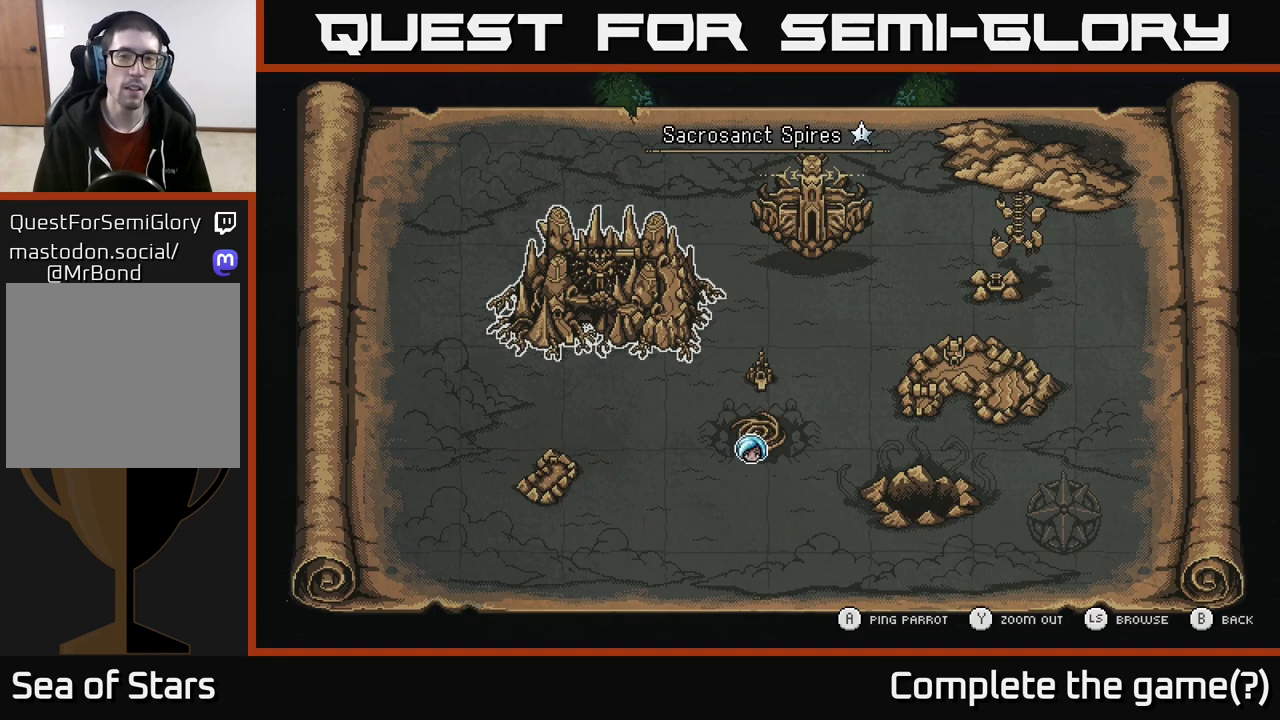
{"buttons": [], "left_stick": "center", "right_stick": "center", "events": [[150, "left_stick", "right"], [333, "left_stick", "center"]]}
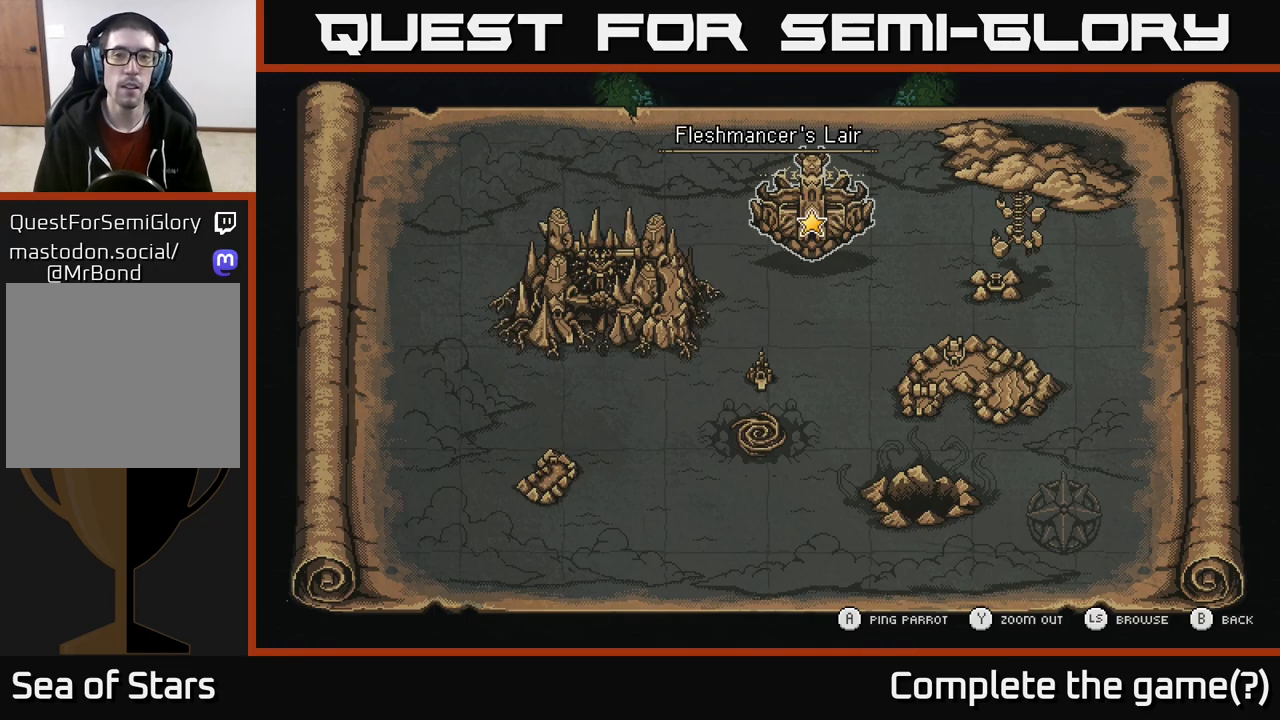
{"buttons": [], "left_stick": "down", "right_stick": "center", "events": [[200, "left_stick", "left"], [350, "left_stick", "center"], [450, "left_stick", "down"]]}
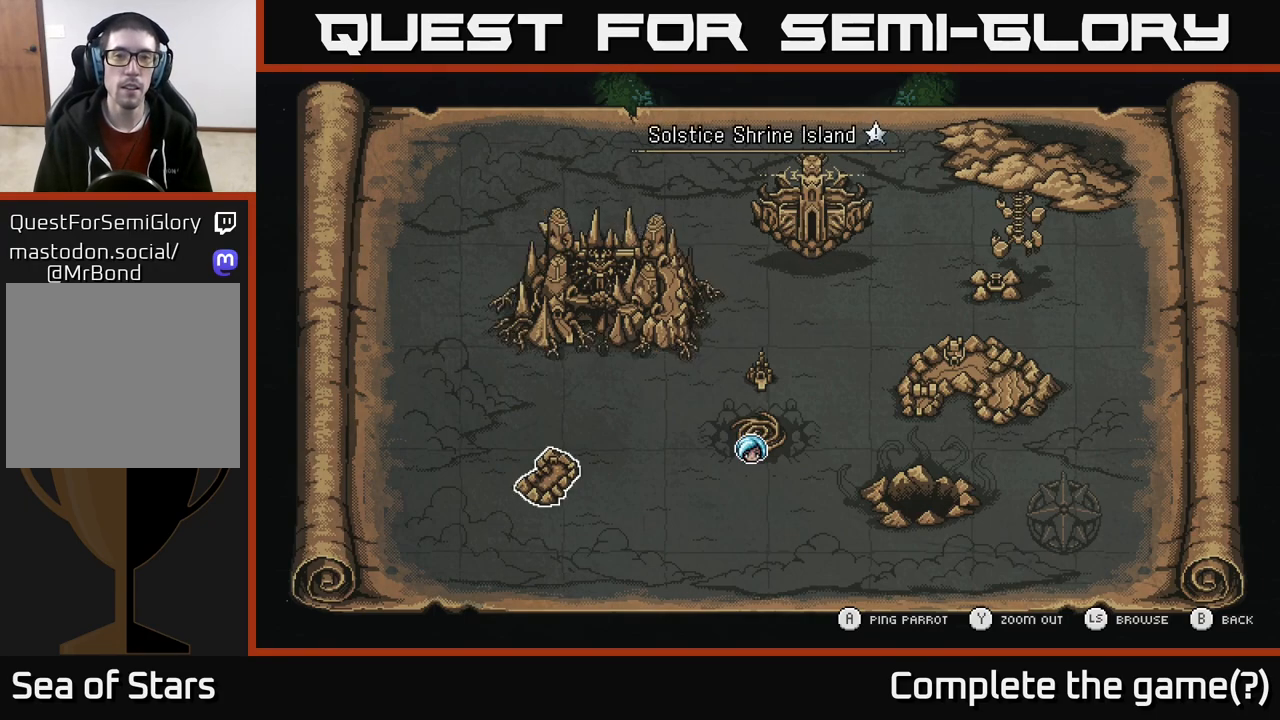
{"buttons": [], "left_stick": "up", "right_stick": "center", "events": [[150, "left_stick", "center"], [500, "left_stick", "up"]]}
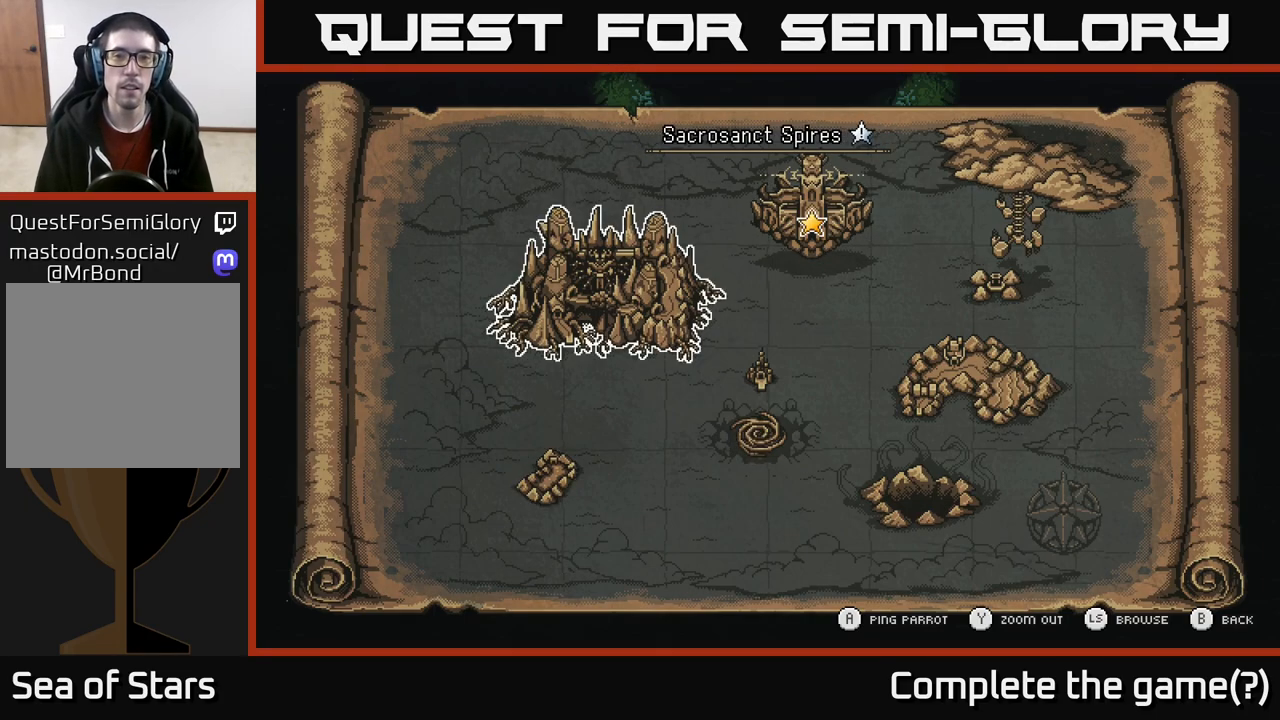
{"buttons": [], "left_stick": "down", "right_stick": "center", "events": [[183, "left_stick", "center"], [300, "left_stick", "down"]]}
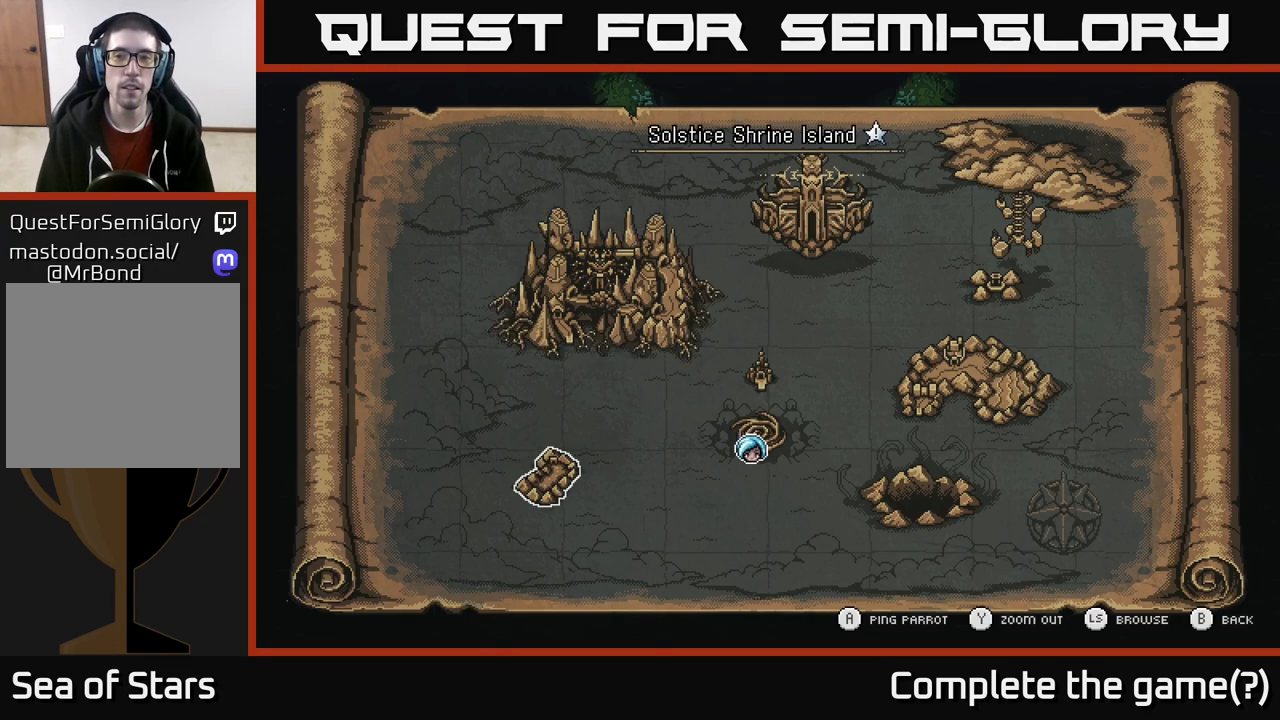
{"buttons": [], "left_stick": "center", "right_stick": "center", "events": [[17, "left_stick", "center"]]}
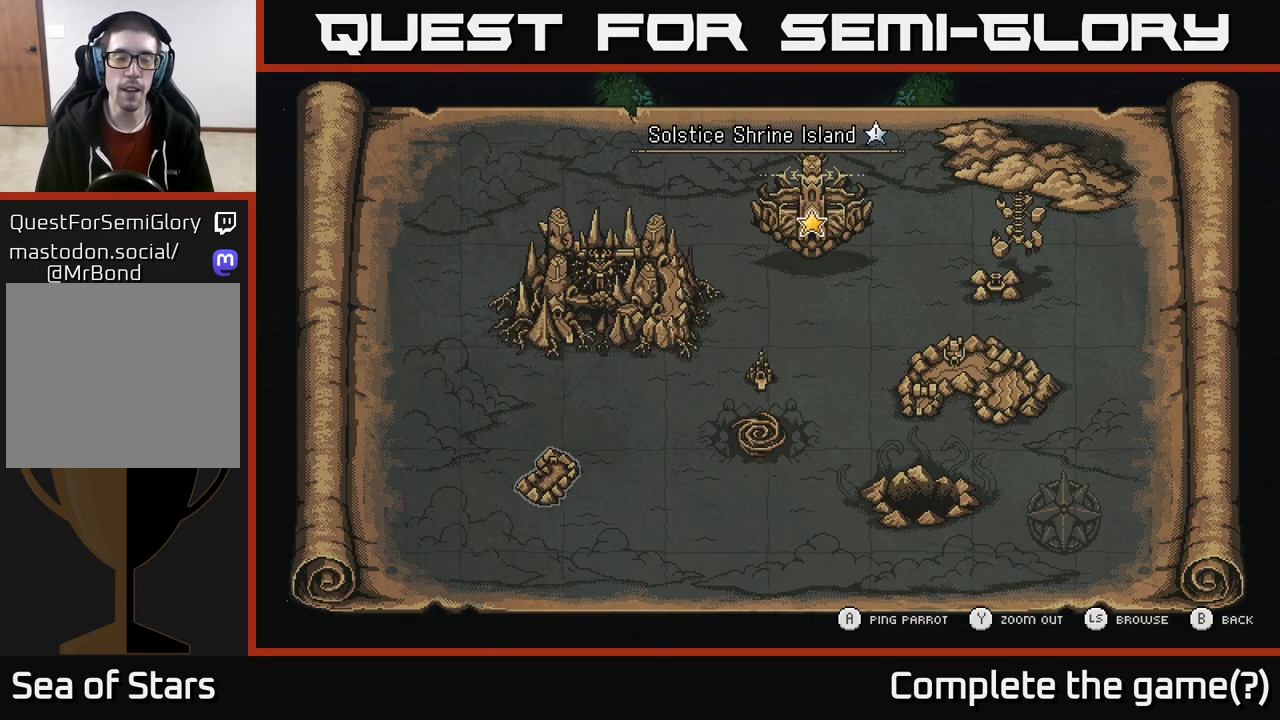
{"buttons": [], "left_stick": "center", "right_stick": "center", "events": []}
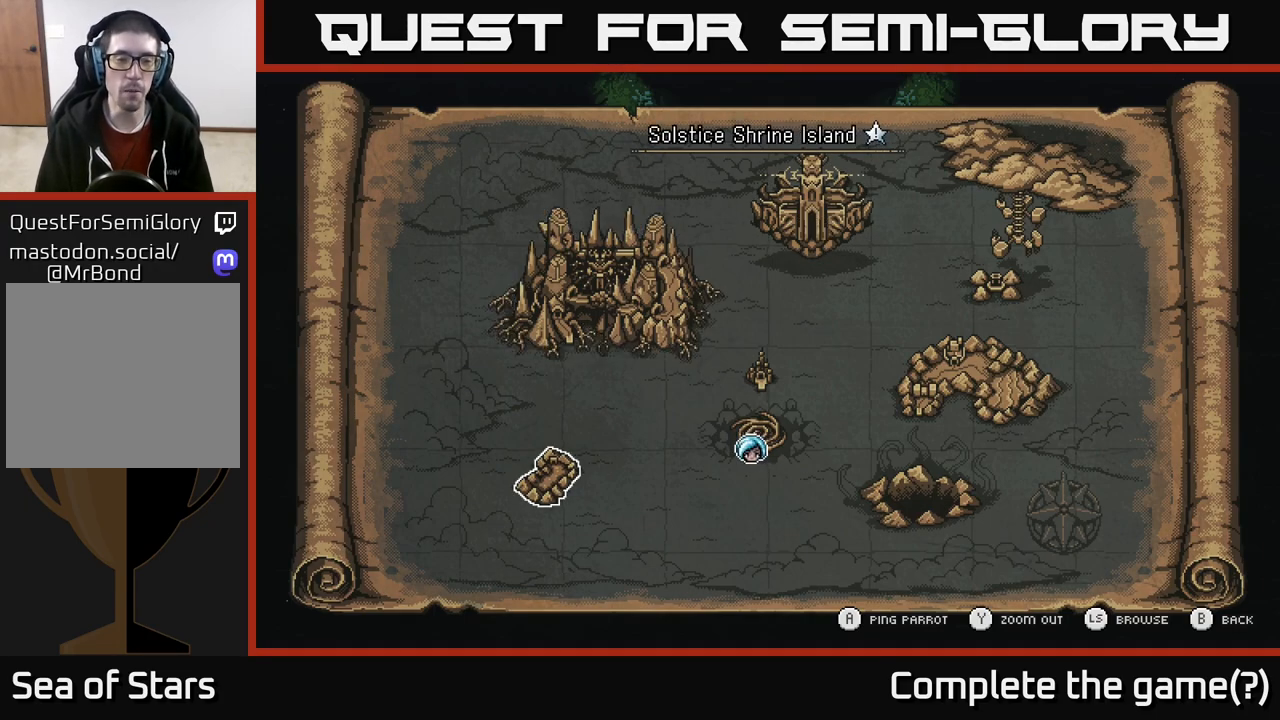
{"buttons": [], "left_stick": "center", "right_stick": "center", "events": [[317, "left_stick", "up"], [500, "left_stick", "center"]]}